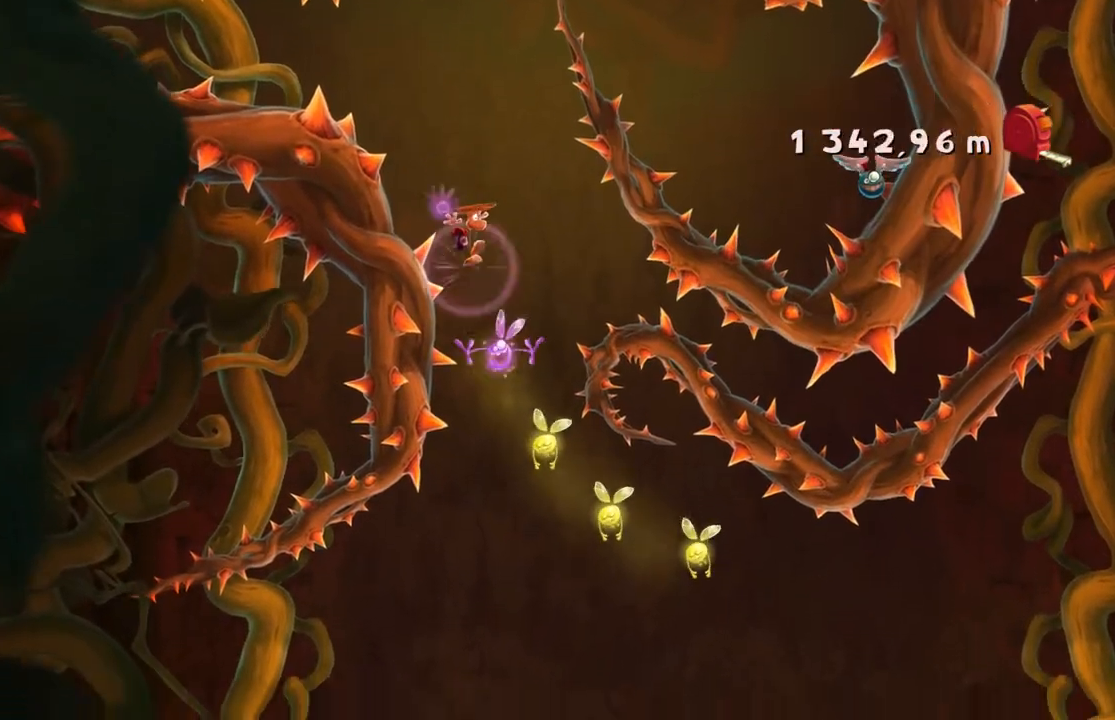
Gameplay with a controller (Xbox layout); each line is a JSON object with the inputs held at the frame after it. "events" lists button and stick changes between this image and that frame as [ms after this image, input, new state], when the widget could be followed in between. Not read: L3 R3 right_stick.
{"buttons": [], "left_stick": "center", "events": []}
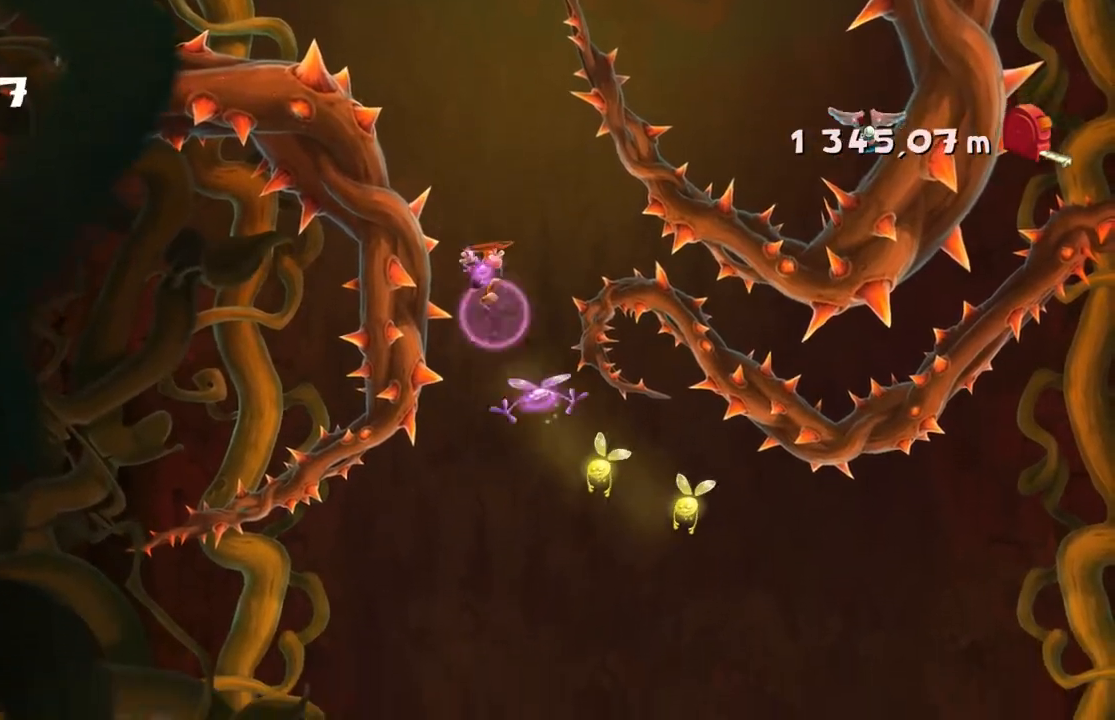
{"buttons": [], "left_stick": "right", "events": [[334, "left_stick", "right"]]}
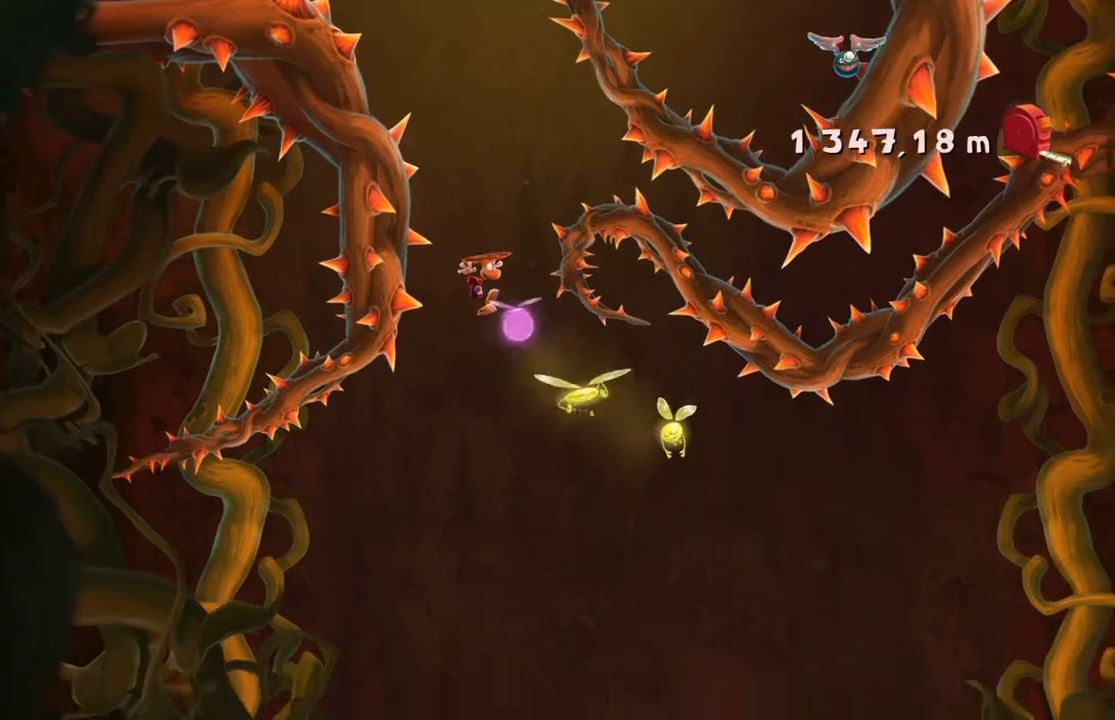
{"buttons": [], "left_stick": "center", "events": [[334, "left_stick", "center"]]}
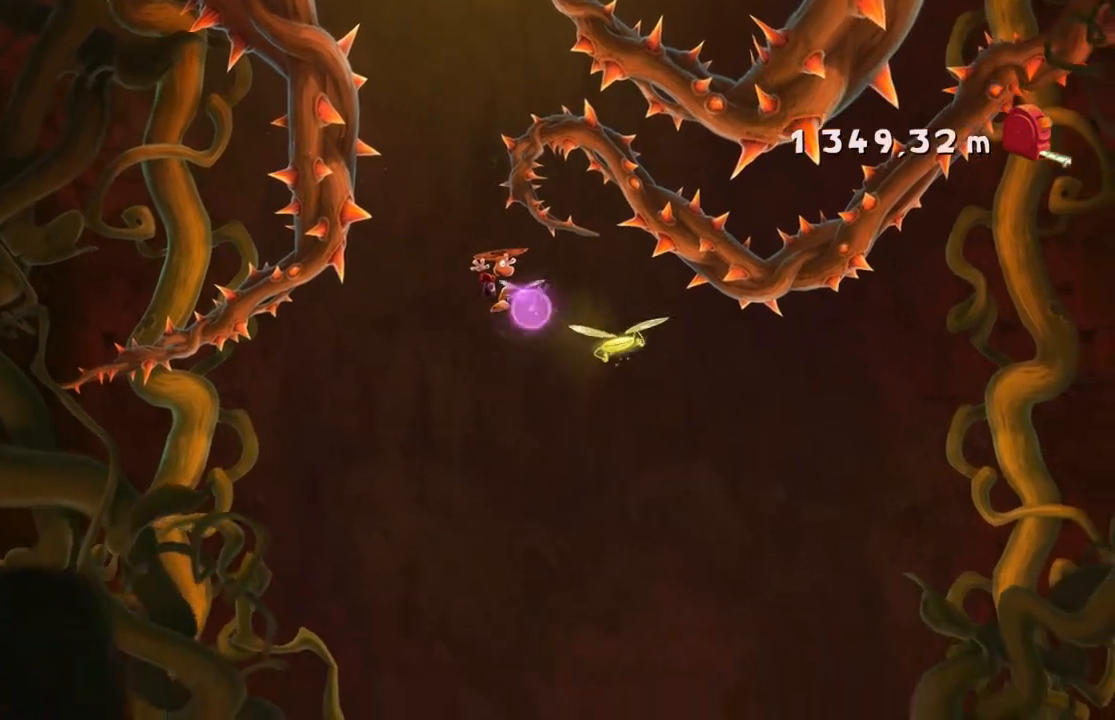
{"buttons": [], "left_stick": "right", "events": [[167, "left_stick", "right"]]}
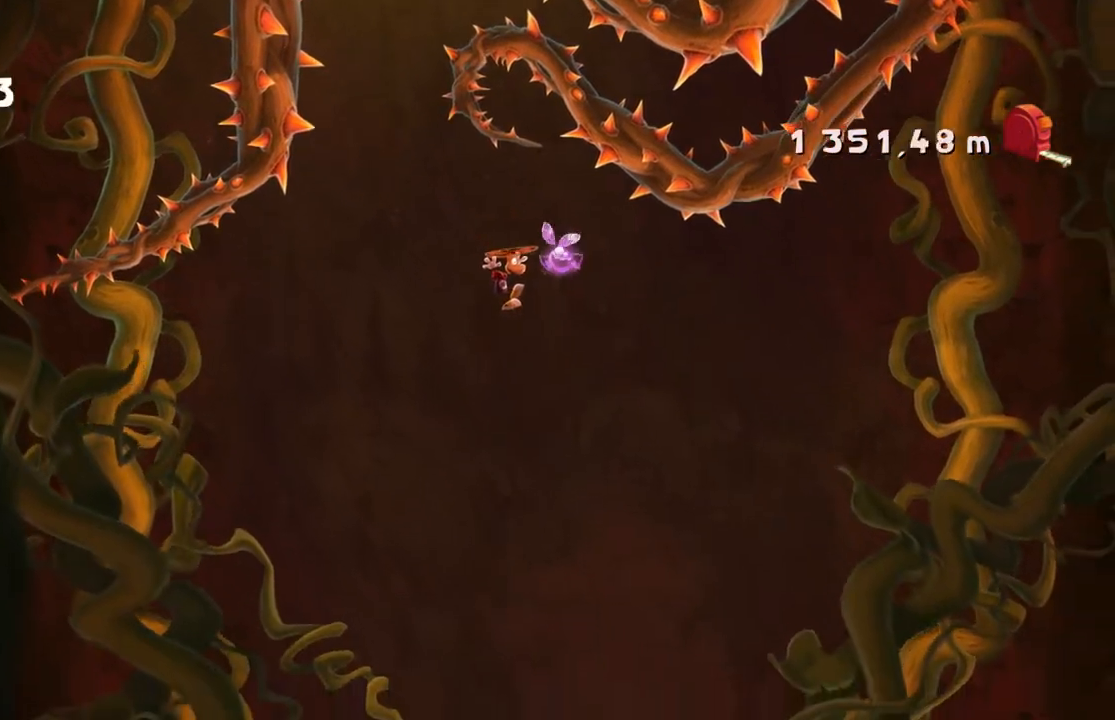
{"buttons": [], "left_stick": "center", "events": [[33, "left_stick", "center"], [167, "left_stick", "left"], [434, "left_stick", "center"]]}
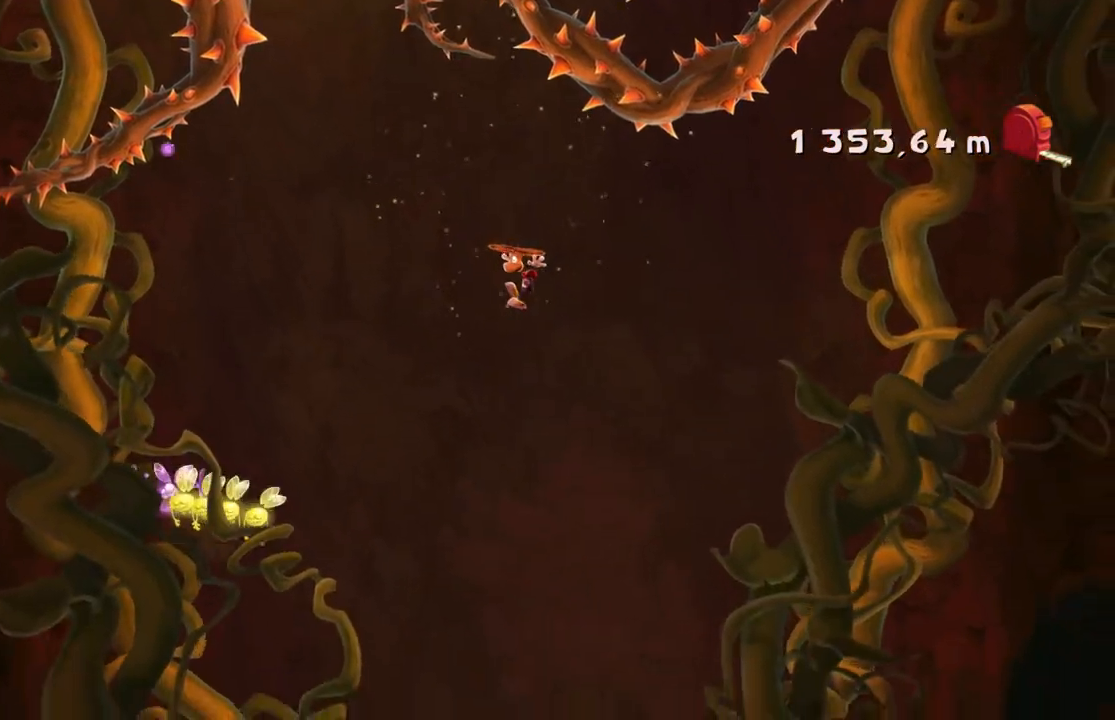
{"buttons": [], "left_stick": "center", "events": [[234, "left_stick", "left"], [434, "left_stick", "center"]]}
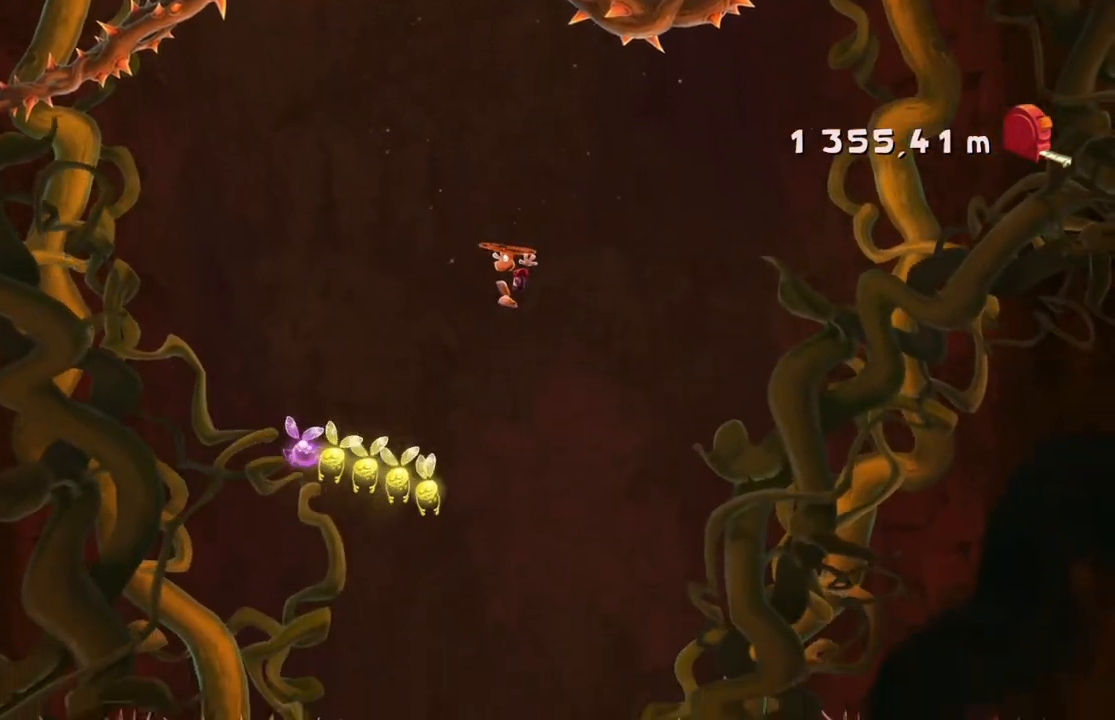
{"buttons": [], "left_stick": "center"}
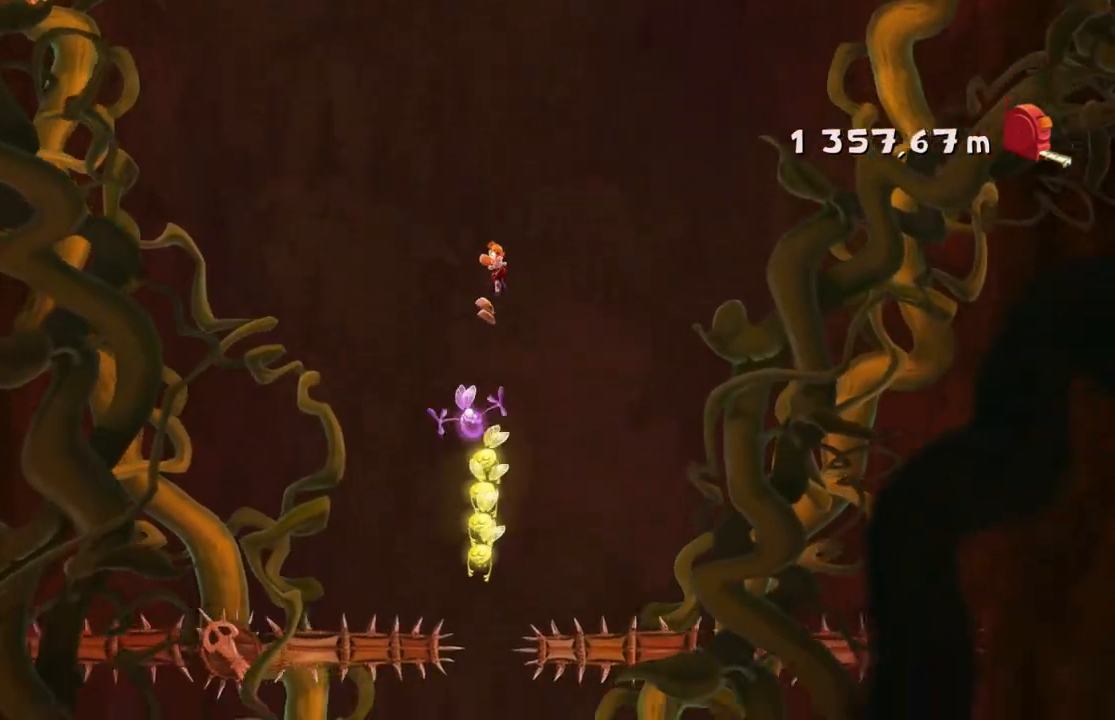
{"buttons": [], "left_stick": "center", "events": []}
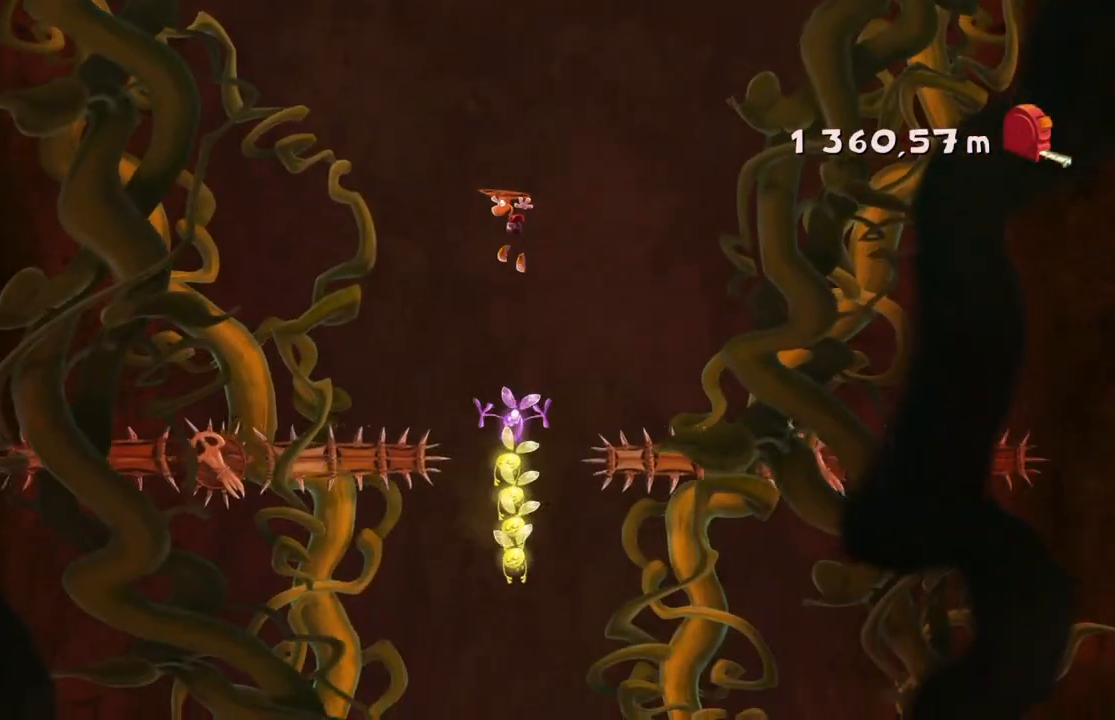
{"buttons": [], "left_stick": "center", "events": [[267, "left_stick", "right"], [467, "left_stick", "center"]]}
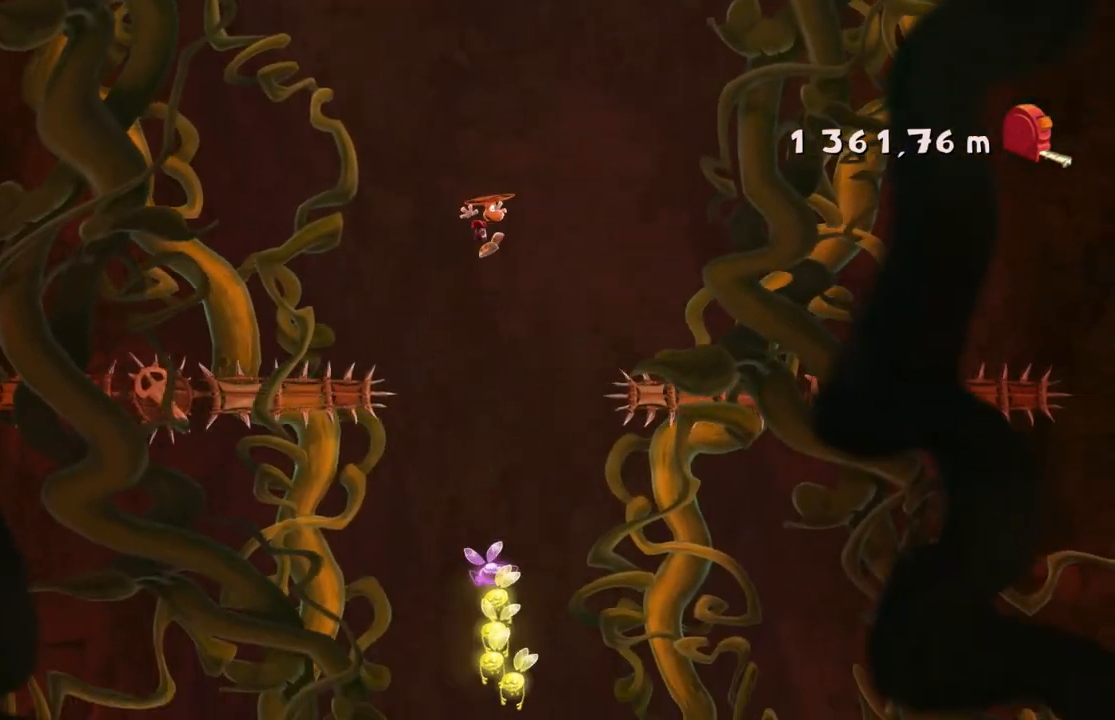
{"buttons": [], "left_stick": "center", "events": [[234, "left_stick", "left"], [301, "left_stick", "center"], [401, "left_stick", "left"], [501, "left_stick", "center"]]}
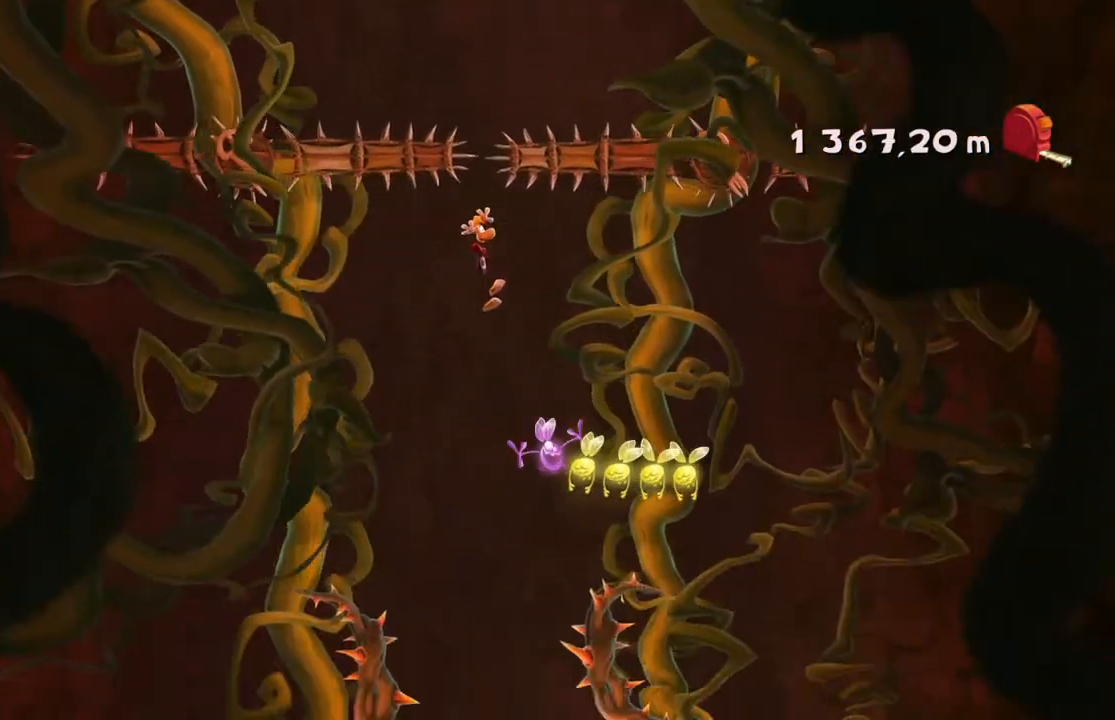
{"buttons": [], "left_stick": "center", "events": []}
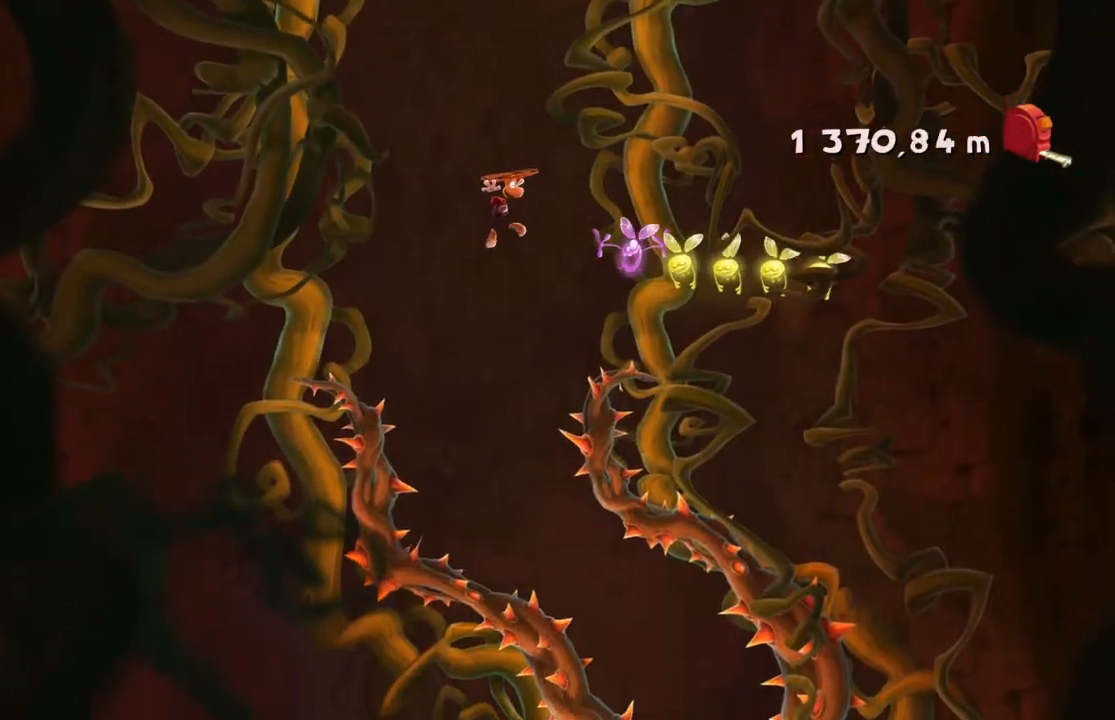
{"buttons": [], "left_stick": "center", "events": [[234, "left_stick", "left"], [401, "left_stick", "center"]]}
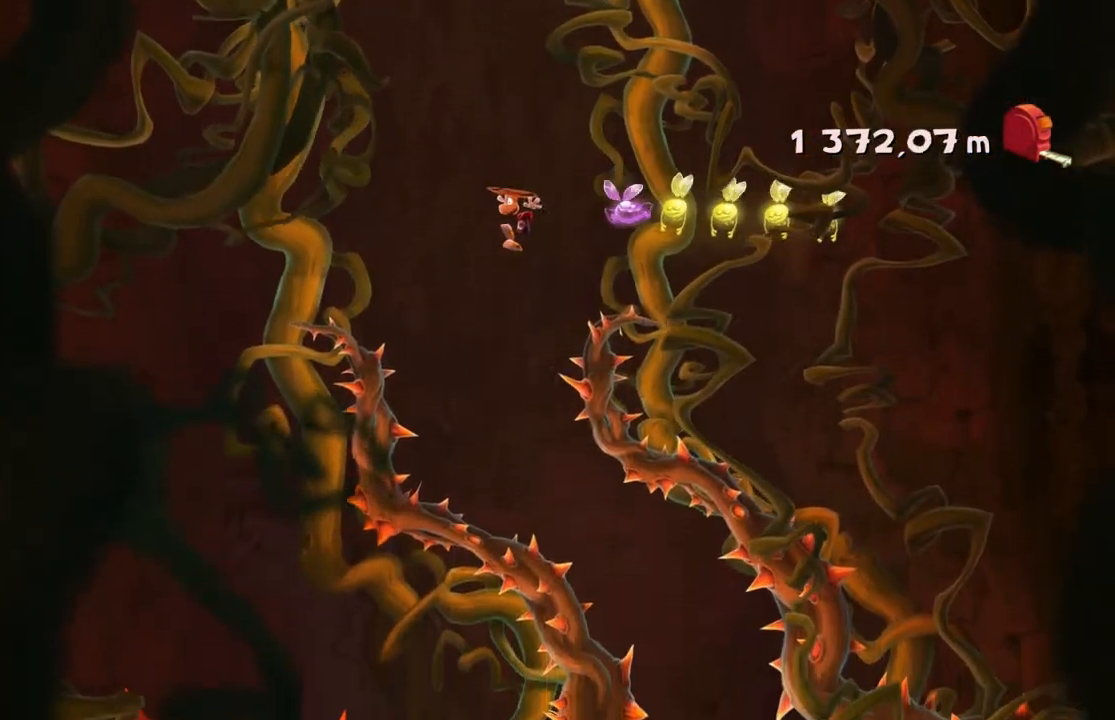
{"buttons": [], "left_stick": "center", "events": [[267, "DPAD_DOWN", "down"], [334, "DPAD_DOWN", "up"]]}
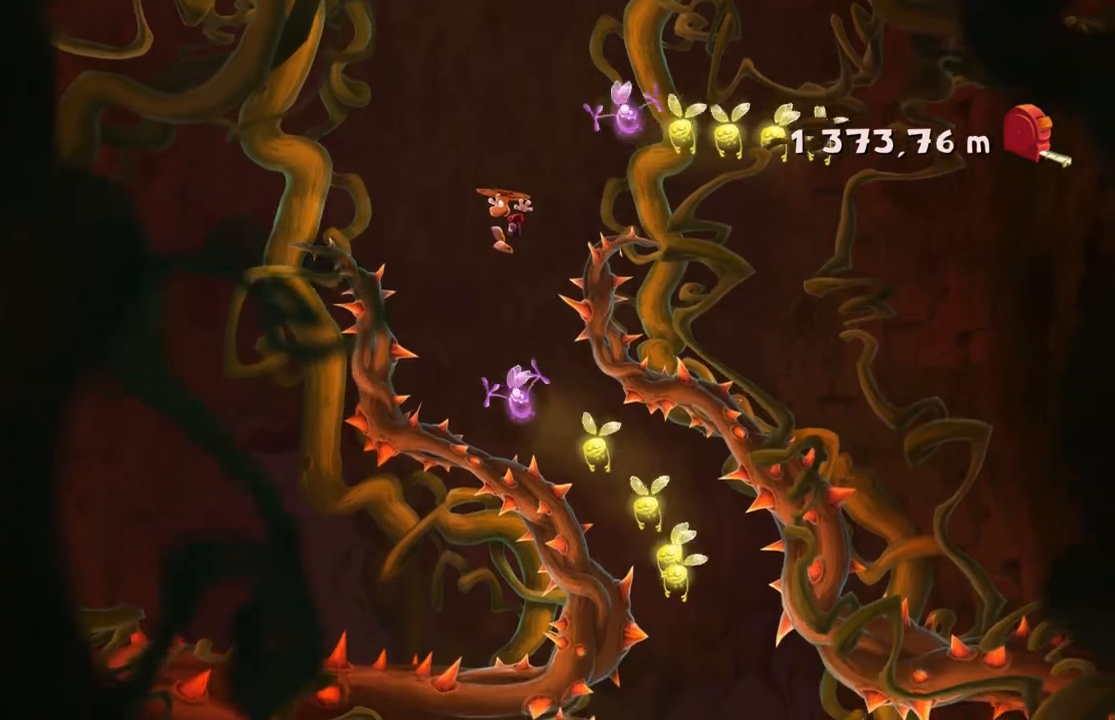
{"buttons": [], "left_stick": "center", "events": [[67, "left_stick", "right"], [334, "left_stick", "center"]]}
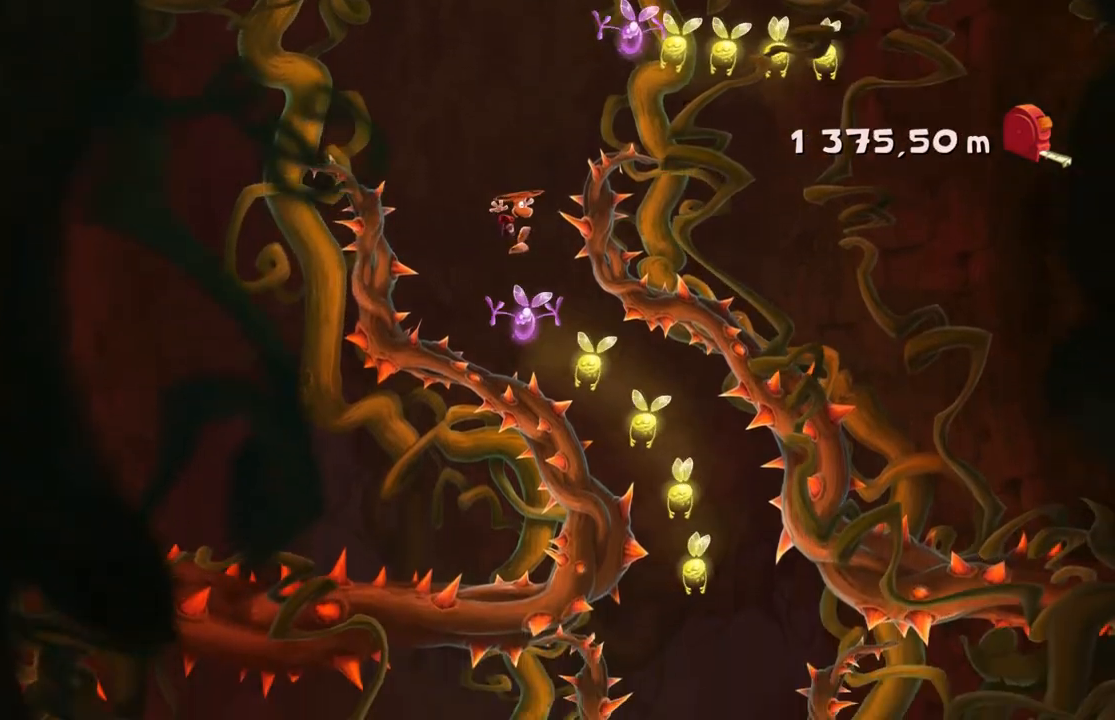
{"buttons": [], "left_stick": "right", "events": [[200, "left_stick", "right"]]}
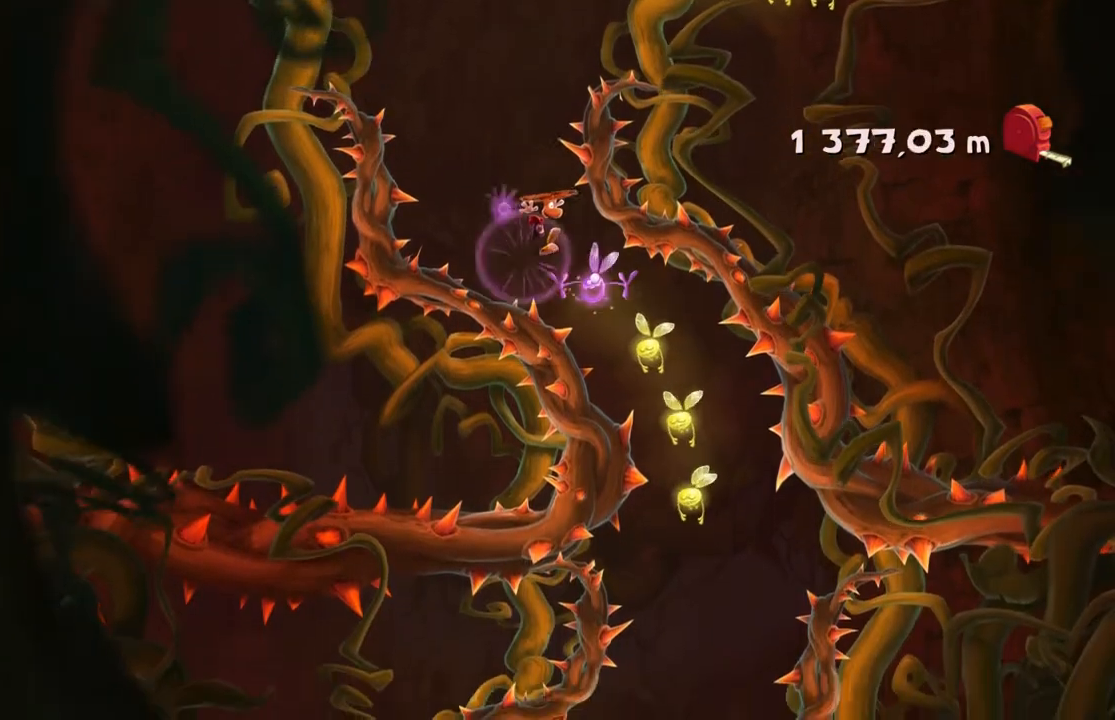
{"buttons": [], "left_stick": "center", "events": [[301, "left_stick", "center"]]}
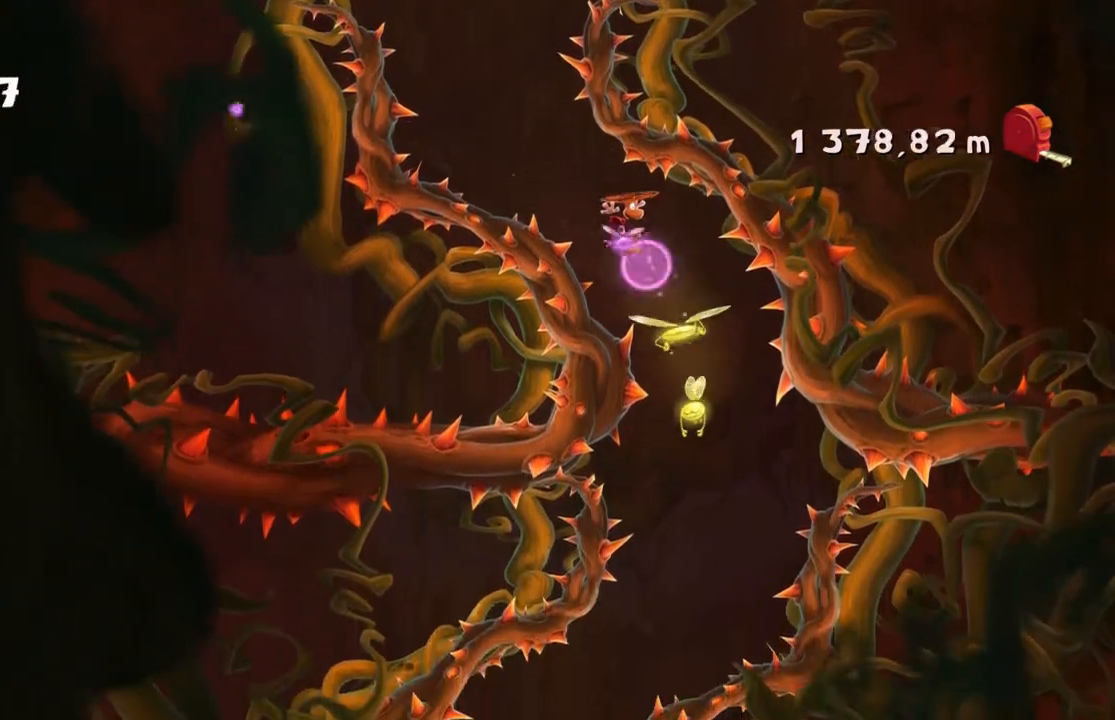
{"buttons": [], "left_stick": "center", "events": [[133, "left_stick", "left"], [367, "left_stick", "center"]]}
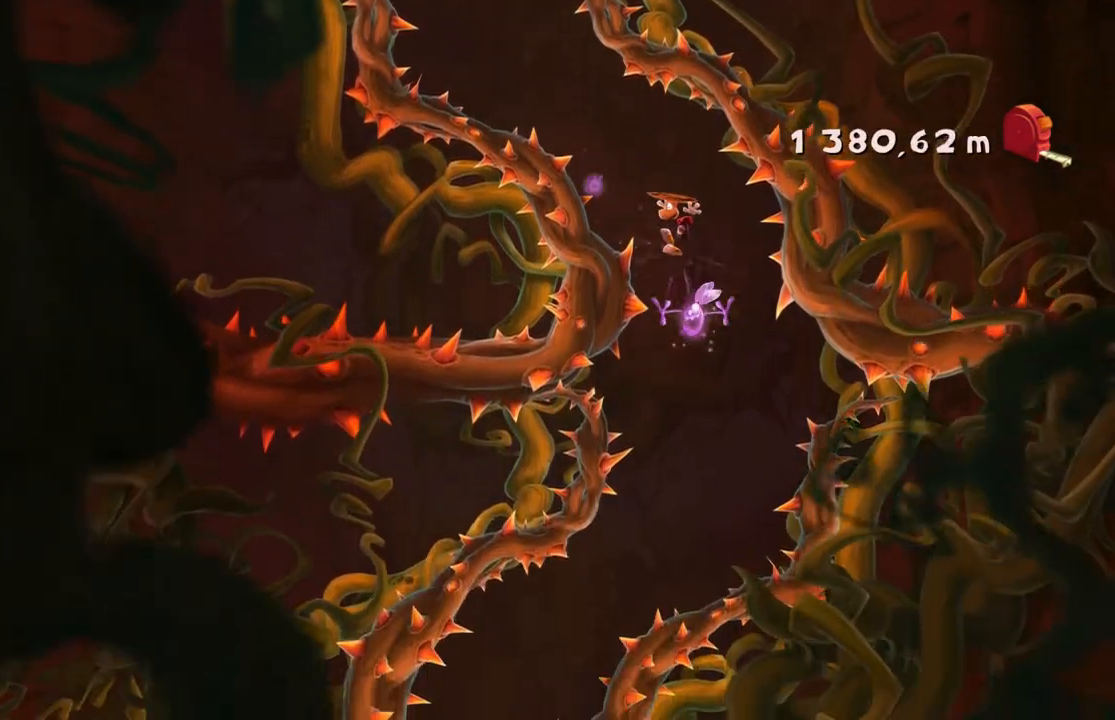
{"buttons": [], "left_stick": "center", "events": []}
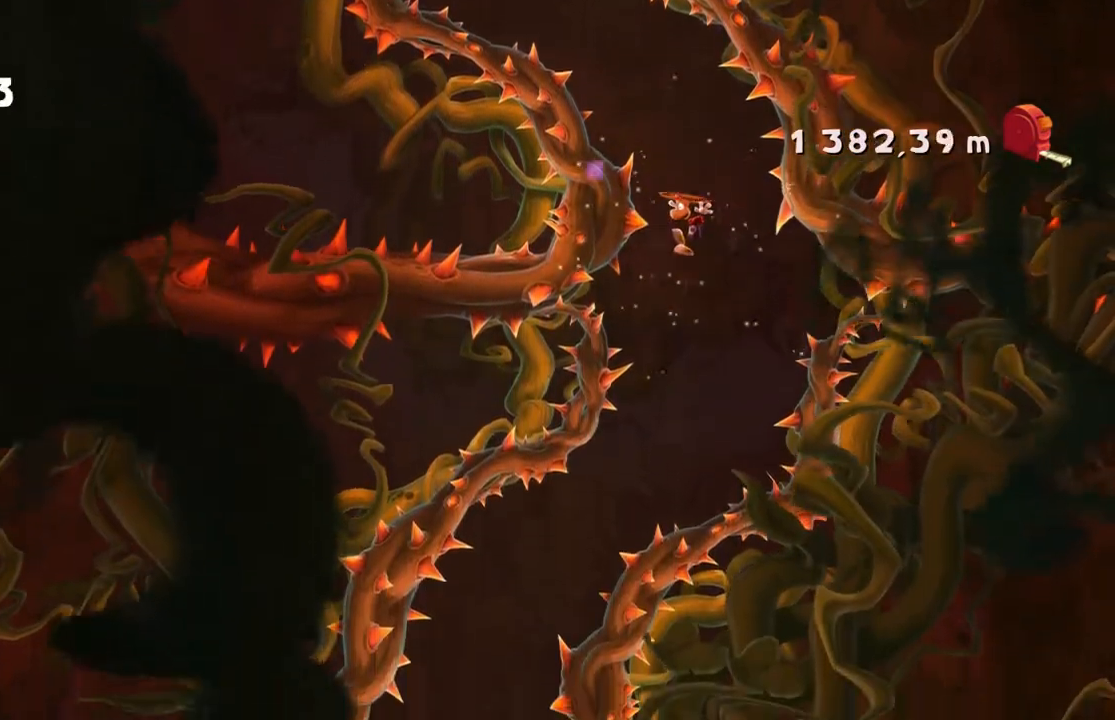
{"buttons": [], "left_stick": "left", "events": [[434, "left_stick", "left"]]}
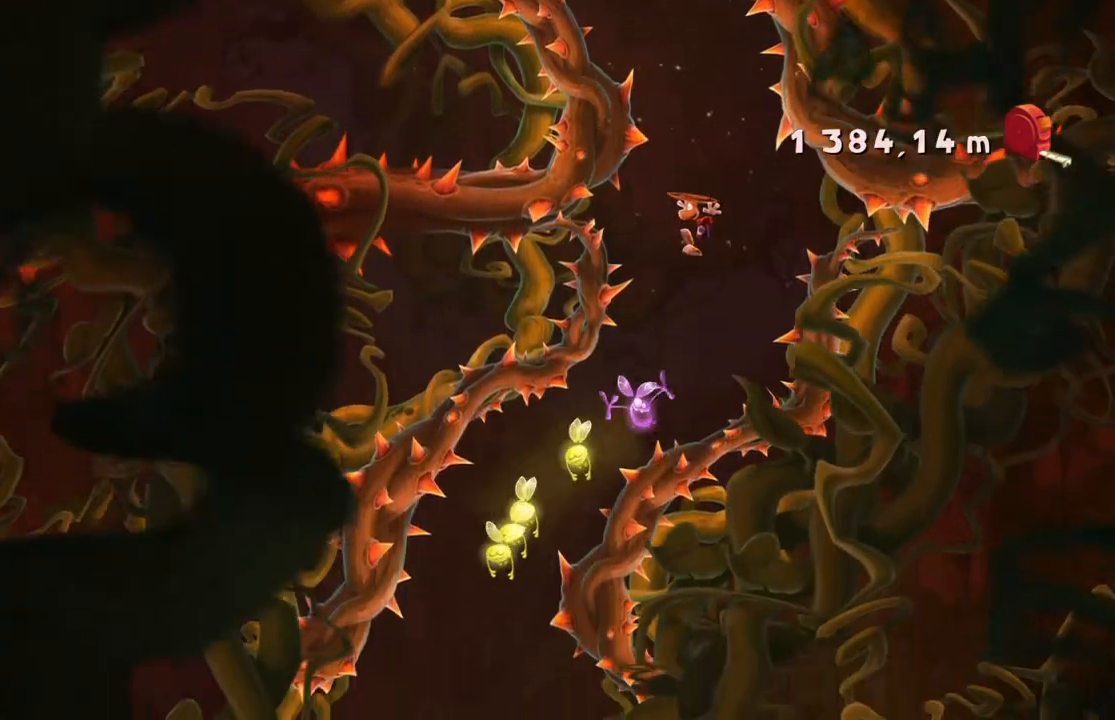
{"buttons": [], "left_stick": "center", "events": [[501, "left_stick", "center"]]}
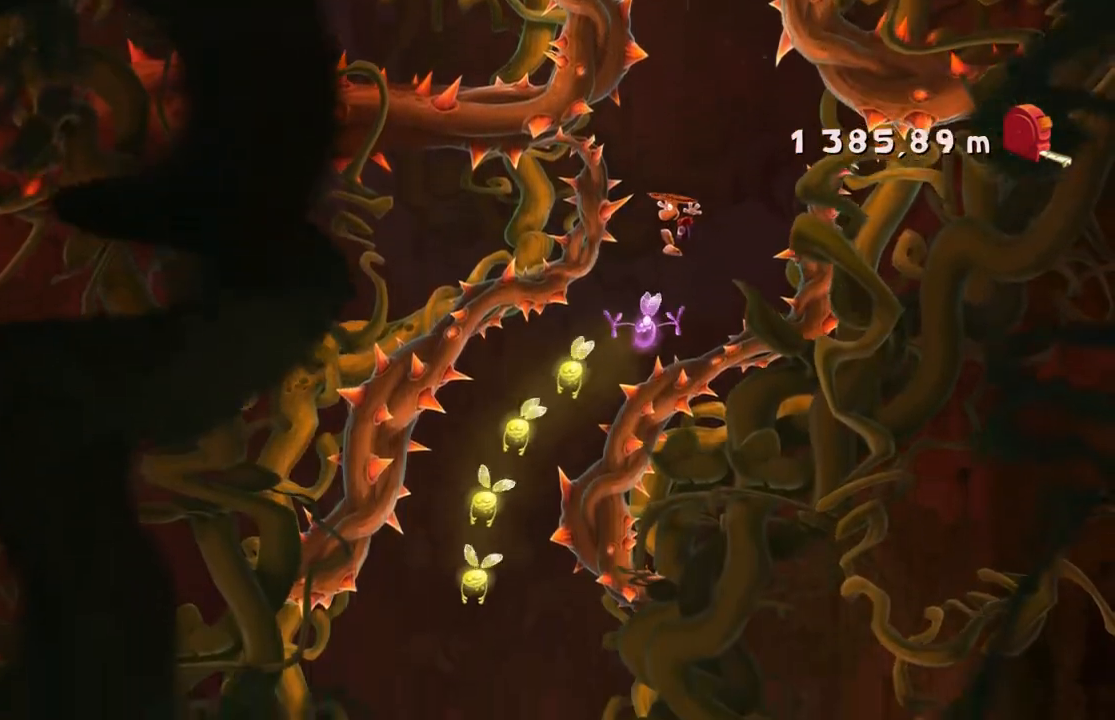
{"buttons": [], "left_stick": "left", "events": [[67, "left_stick", "left"], [234, "left_stick", "center"], [400, "left_stick", "left"]]}
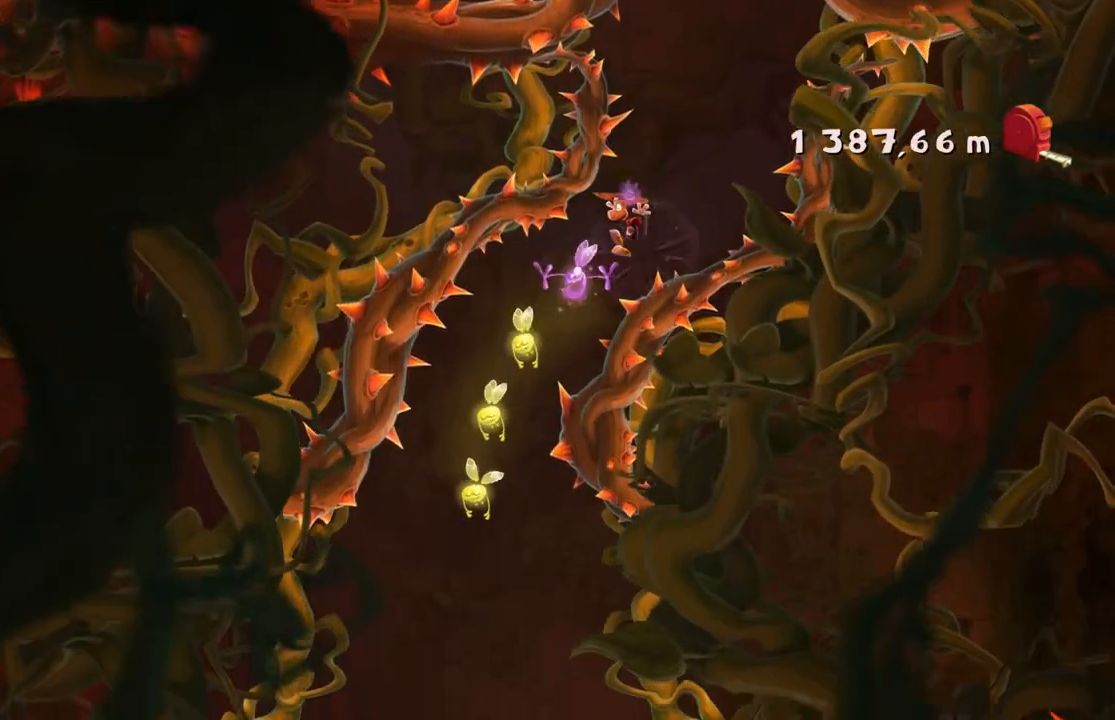
{"buttons": [], "left_stick": "center", "events": [[167, "left_stick", "center"]]}
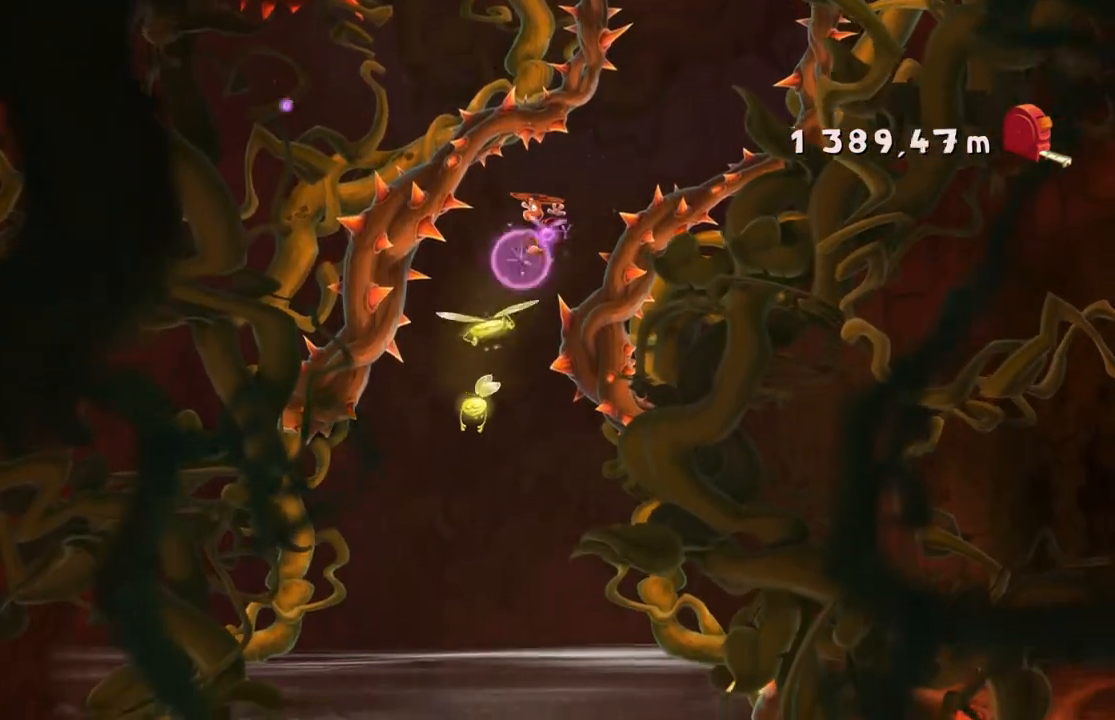
{"buttons": [], "left_stick": "center", "events": [[100, "left_stick", "right"], [334, "left_stick", "center"]]}
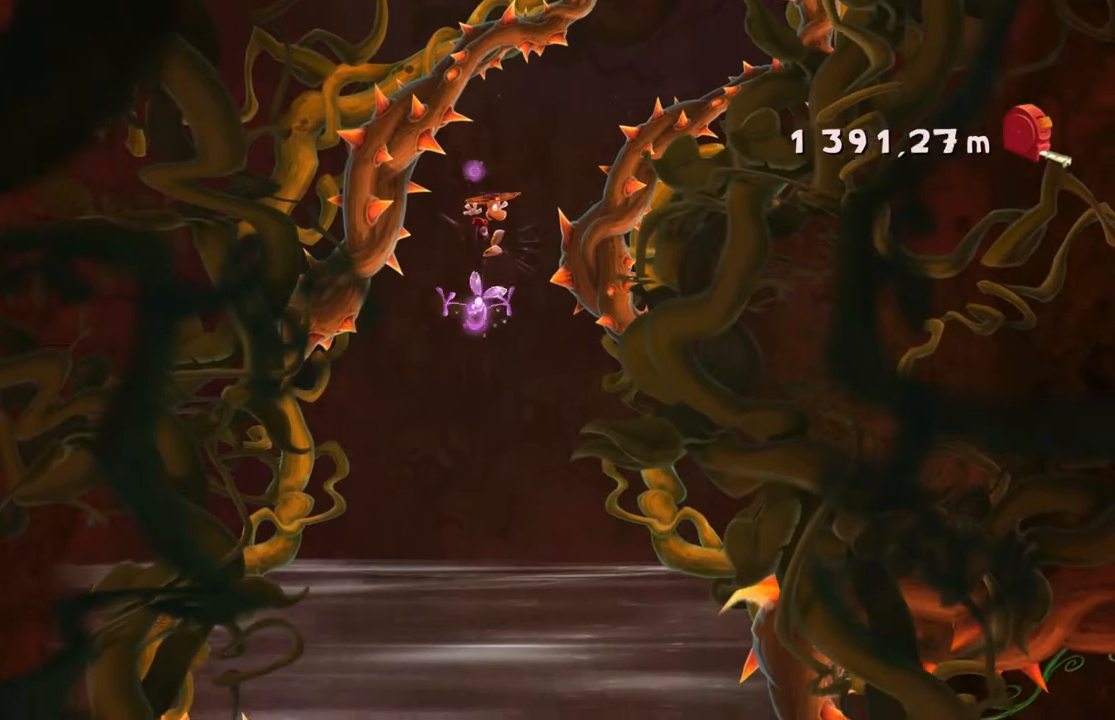
{"buttons": ["DPAD_DOWN"], "left_stick": "center", "events": [[134, "DPAD_DOWN", "down"], [200, "DPAD_UP", "down"], [234, "DPAD_DOWN", "up"], [300, "DPAD_UP", "up"], [334, "left_stick", "right"], [434, "left_stick", "center"], [467, "DPAD_DOWN", "down"]]}
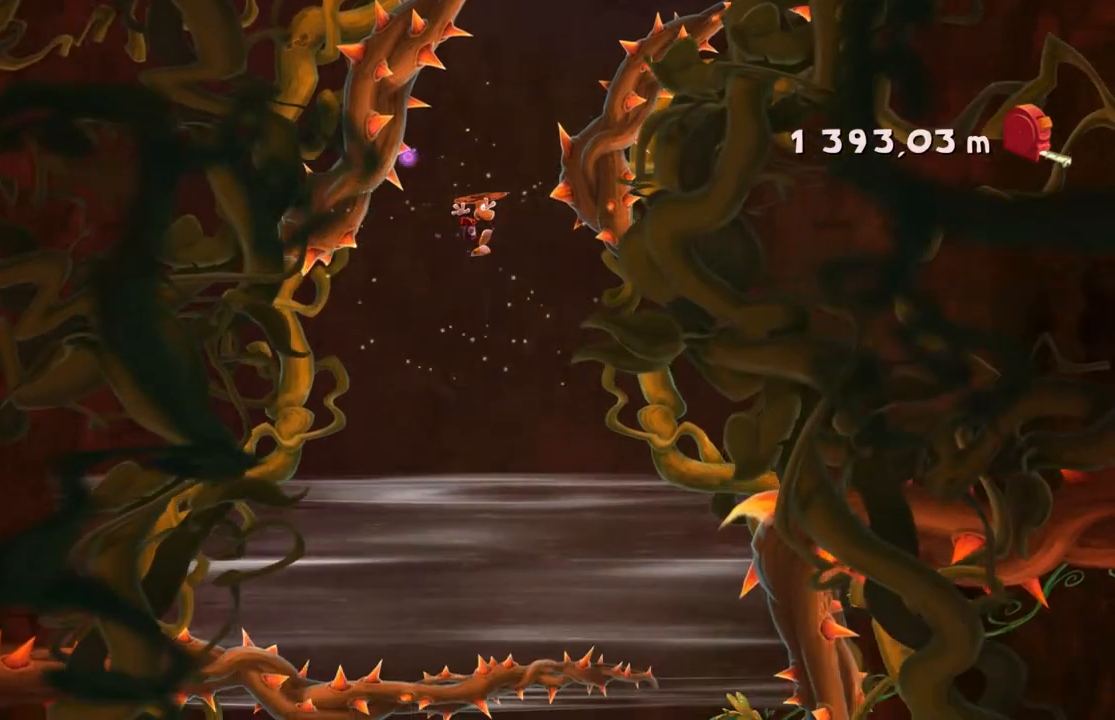
{"buttons": [], "left_stick": "center"}
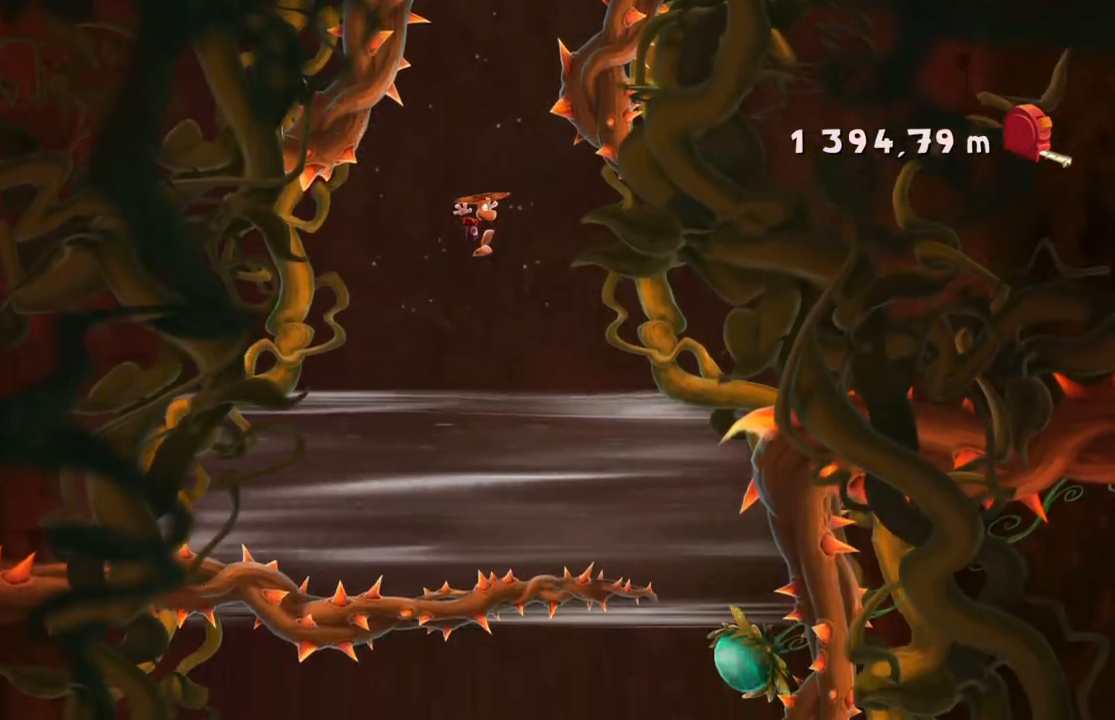
{"buttons": [], "left_stick": "center", "events": []}
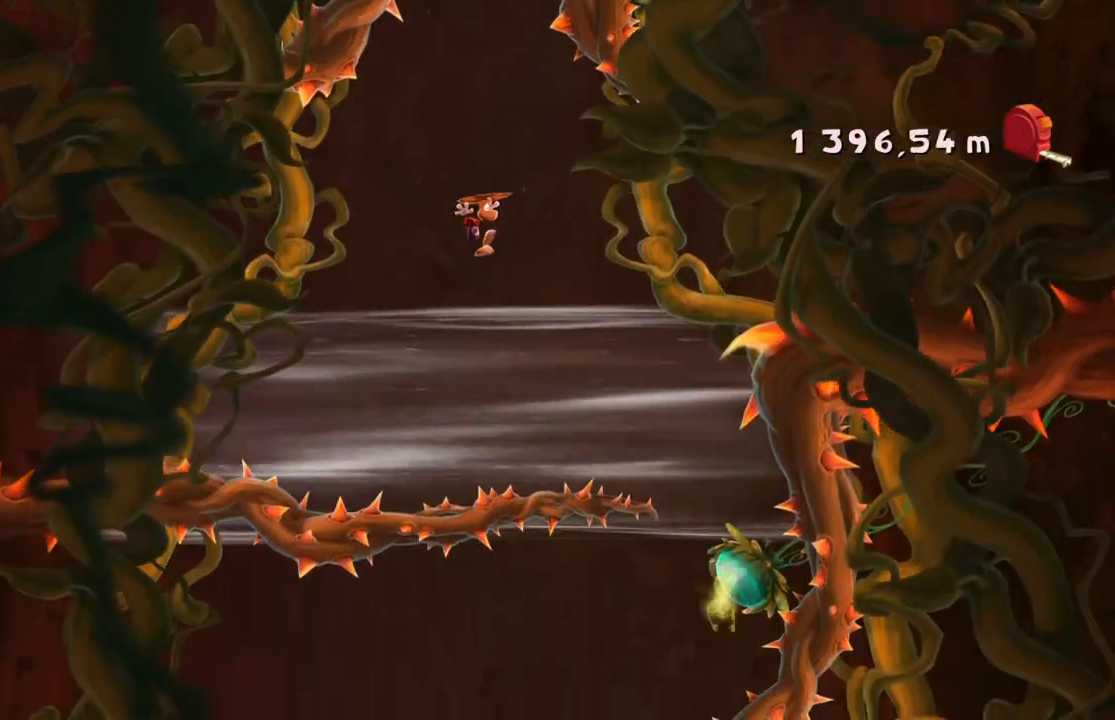
{"buttons": [], "left_stick": "center", "events": []}
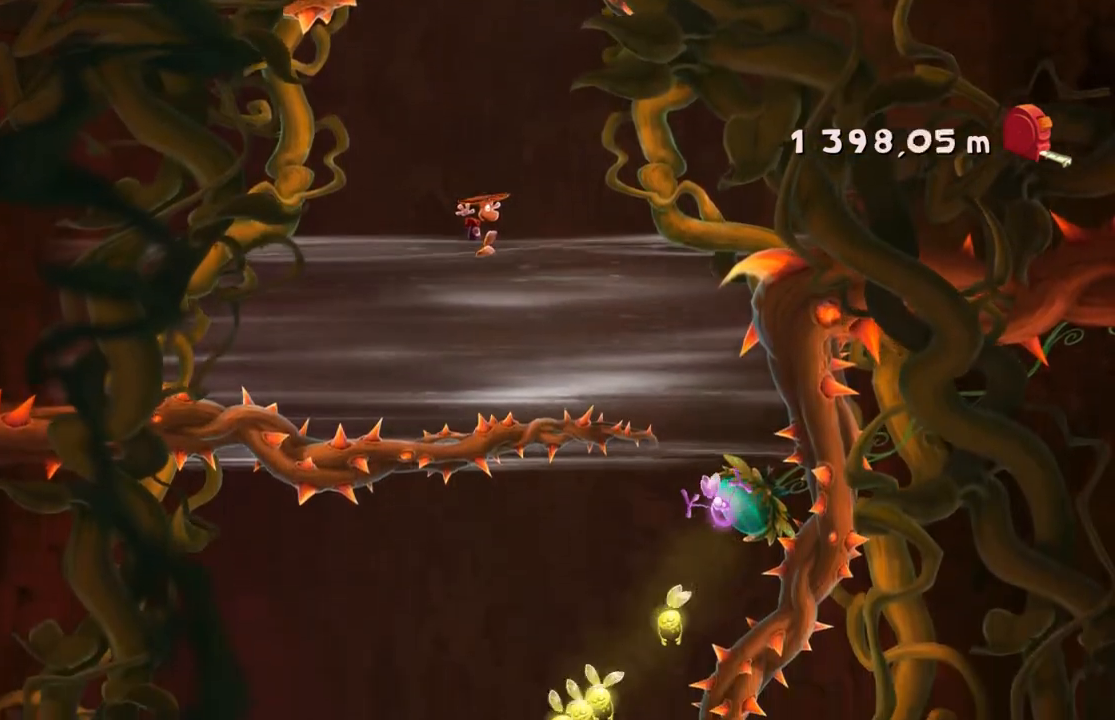
{"buttons": [], "left_stick": "center", "events": []}
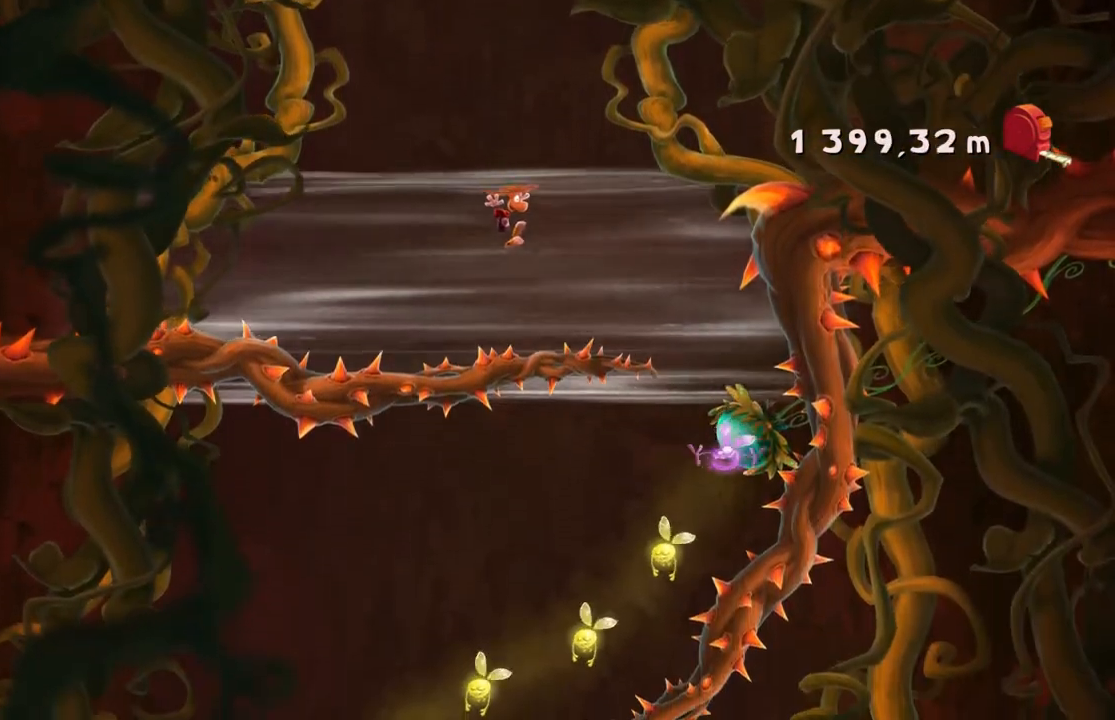
{"buttons": [], "left_stick": "center", "events": []}
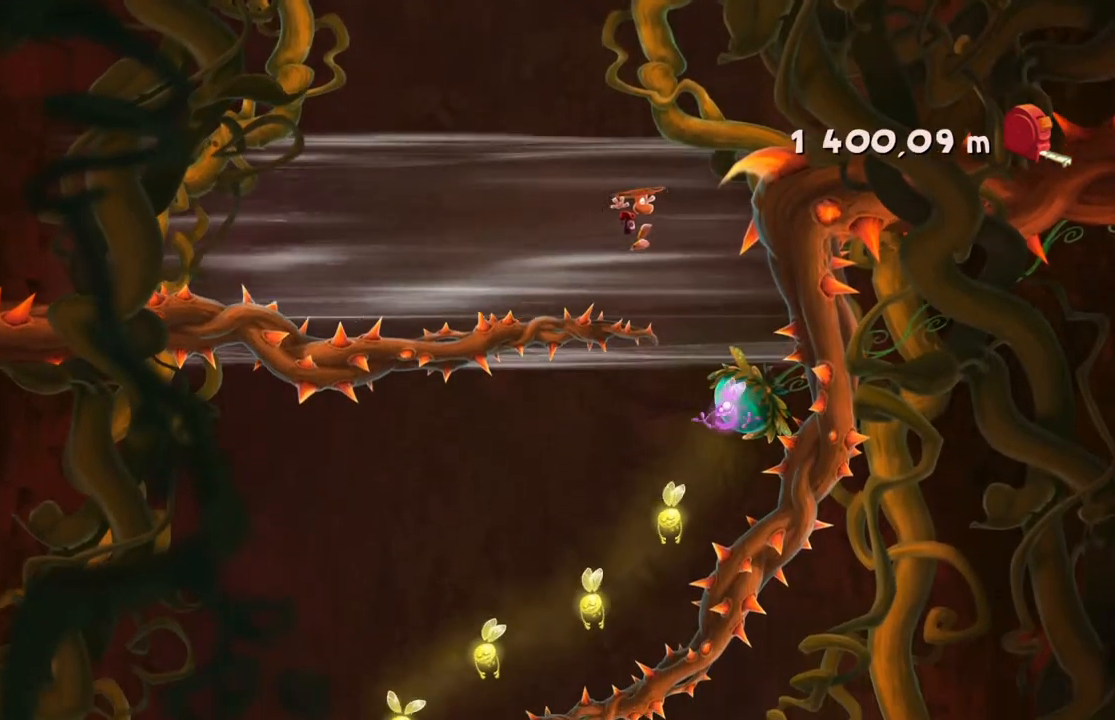
{"buttons": [], "left_stick": "left", "events": [[267, "left_stick", "left"]]}
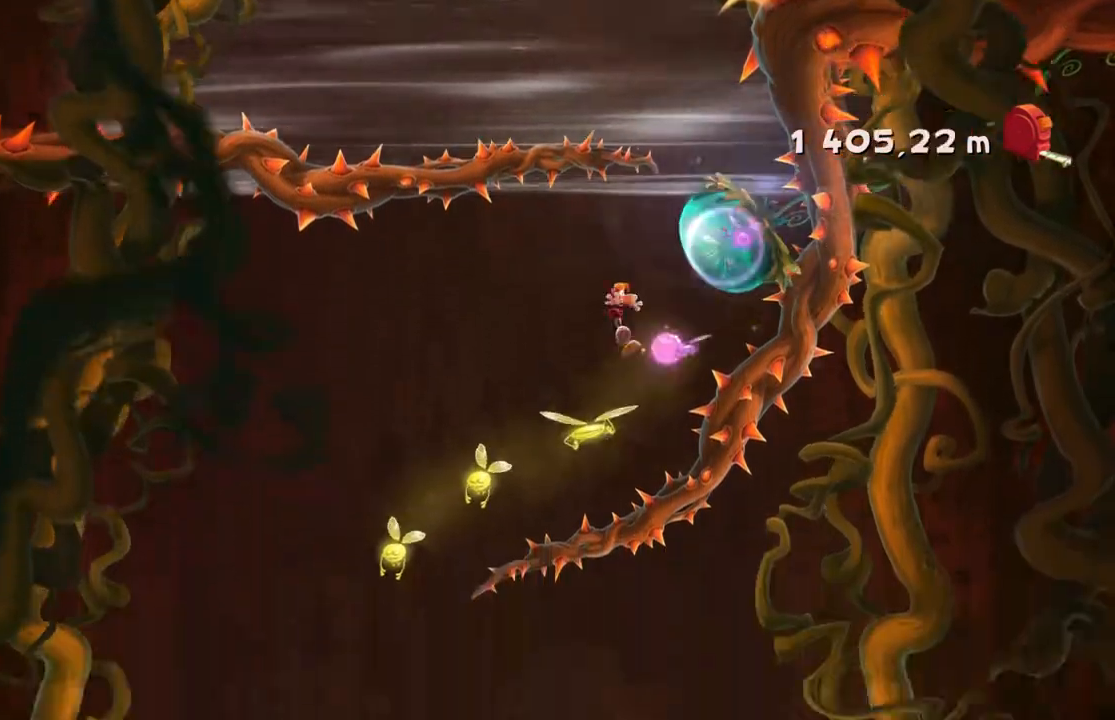
{"buttons": [], "left_stick": "right"}